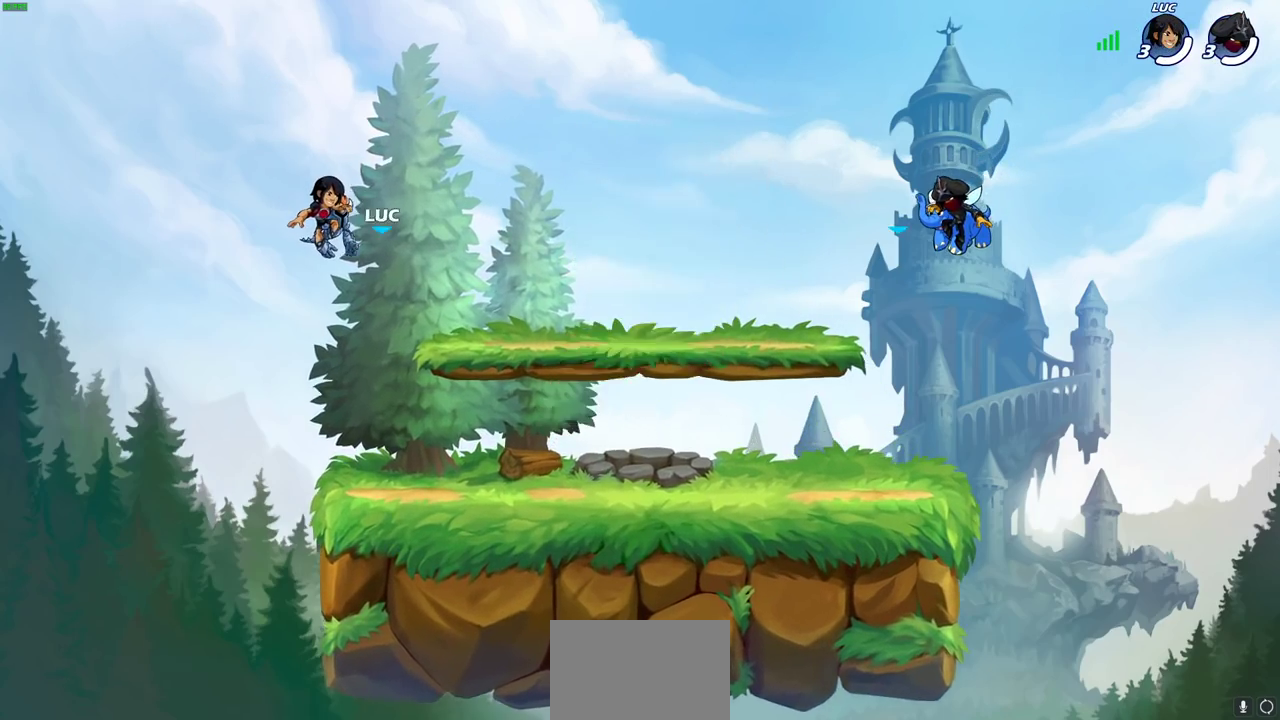
Gameplay with a controller (PlayStation layout); each line is a JSON object with the inputs held at the frame after it (dt_ms = milliseconds from this image to that frame). "events" lists button and stick changes between this image and that frame as [ms after this image, input, new state], when the widget could be followed in between.
{"dt_ms": 700, "buttons": ["SELECT"], "left_stick": "center", "right_stick": "center"}
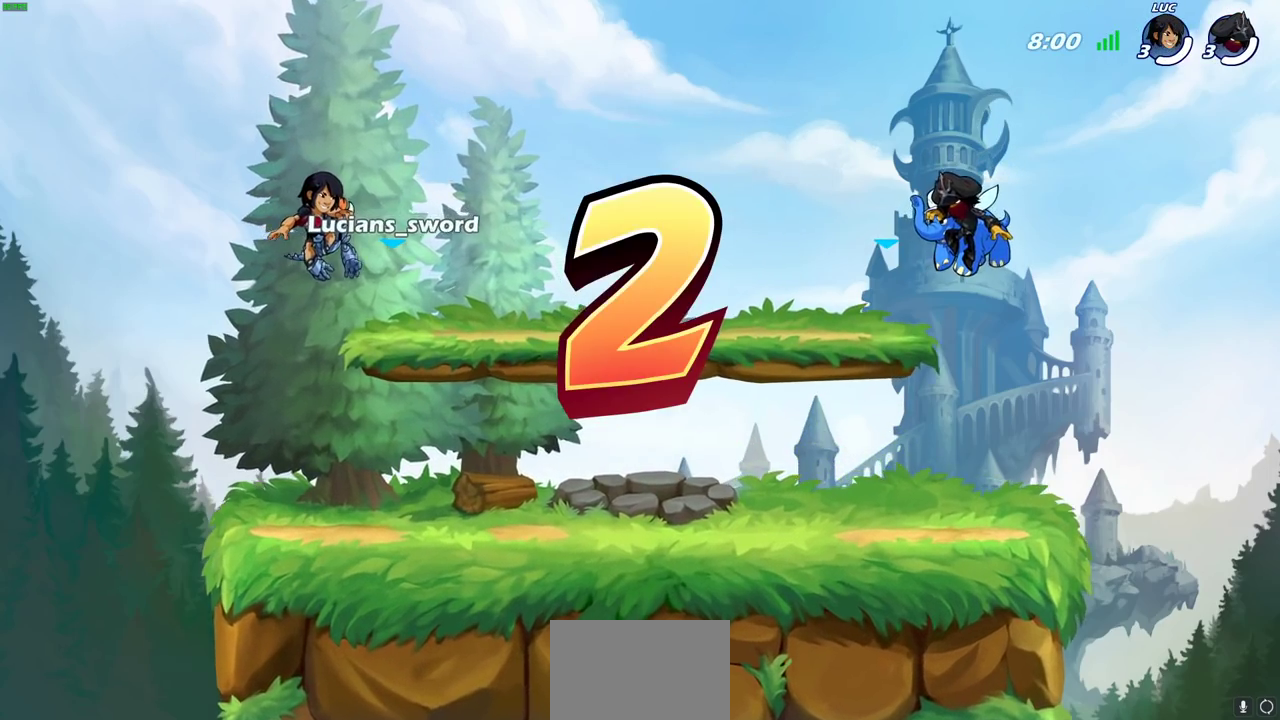
{"dt_ms": 400, "buttons": ["SELECT"], "left_stick": "center", "right_stick": "center", "events": []}
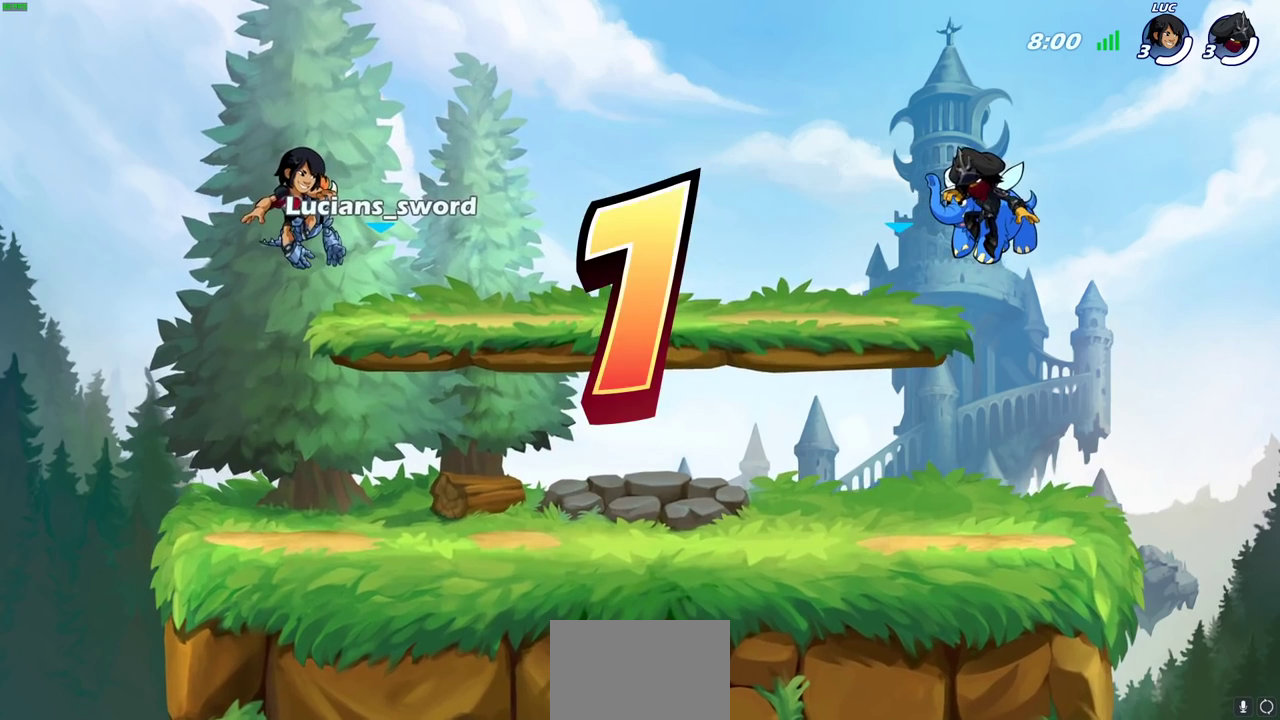
{"dt_ms": 300, "buttons": ["SELECT"], "left_stick": "center", "right_stick": "center", "events": []}
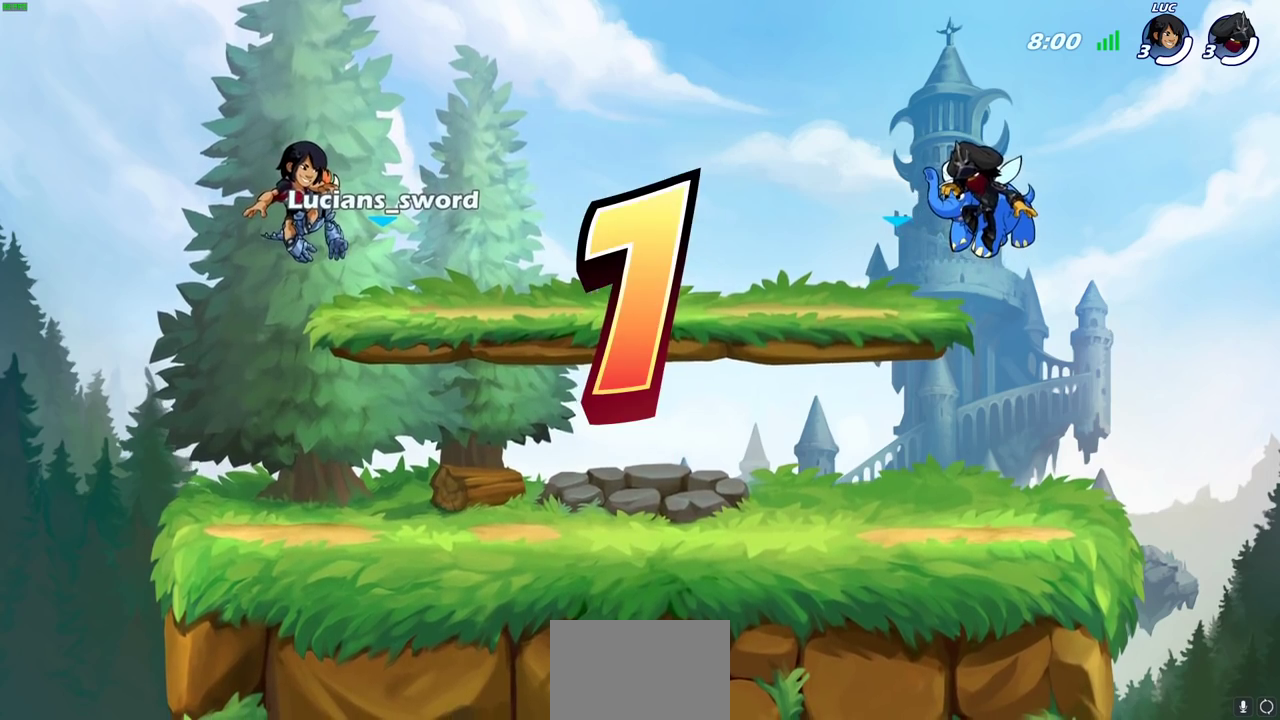
{"dt_ms": 700, "buttons": ["SELECT"], "left_stick": "center", "right_stick": "center", "events": []}
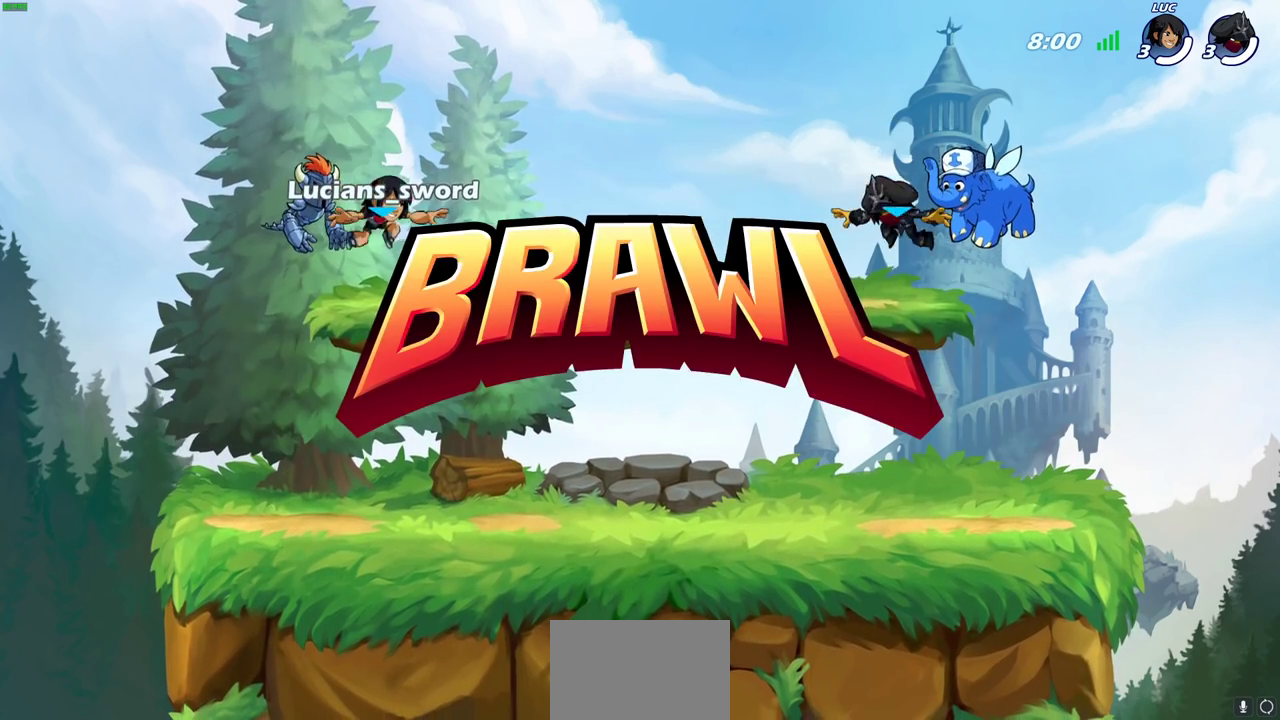
{"dt_ms": 500, "buttons": ["SELECT"], "left_stick": "center", "right_stick": "center", "events": []}
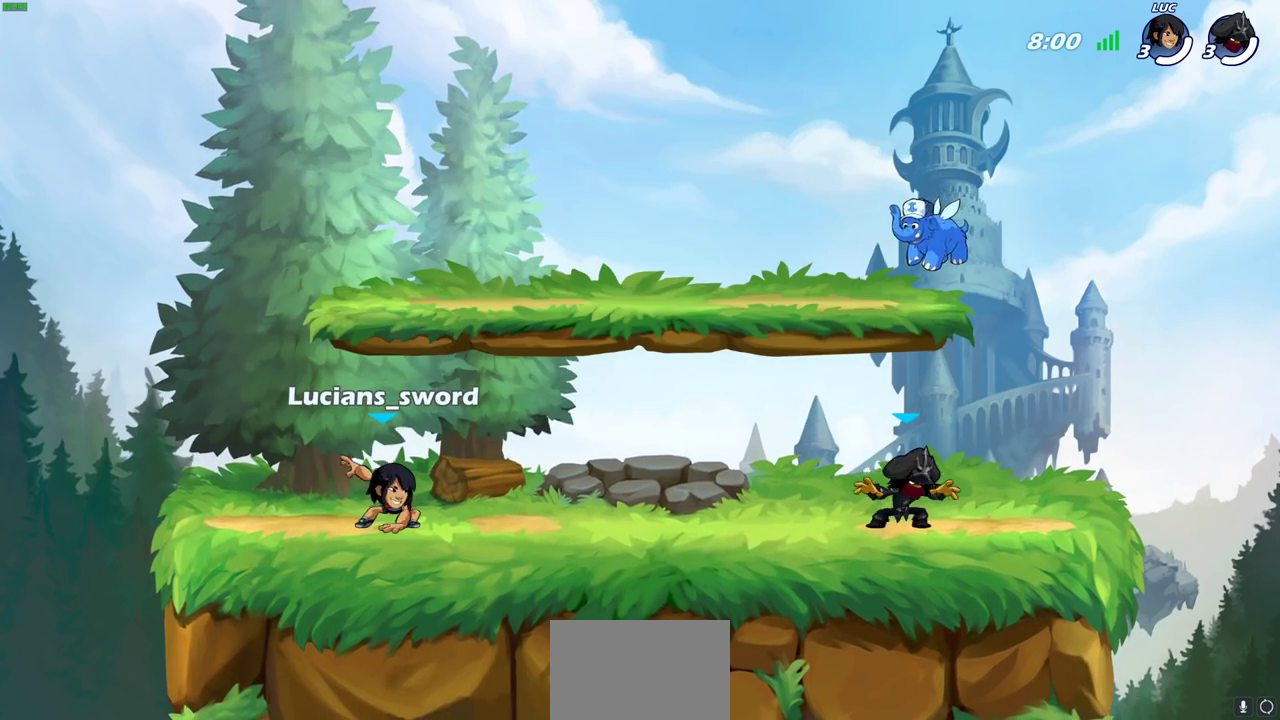
{"dt_ms": 400, "buttons": ["SELECT"], "left_stick": "center", "right_stick": "center", "events": []}
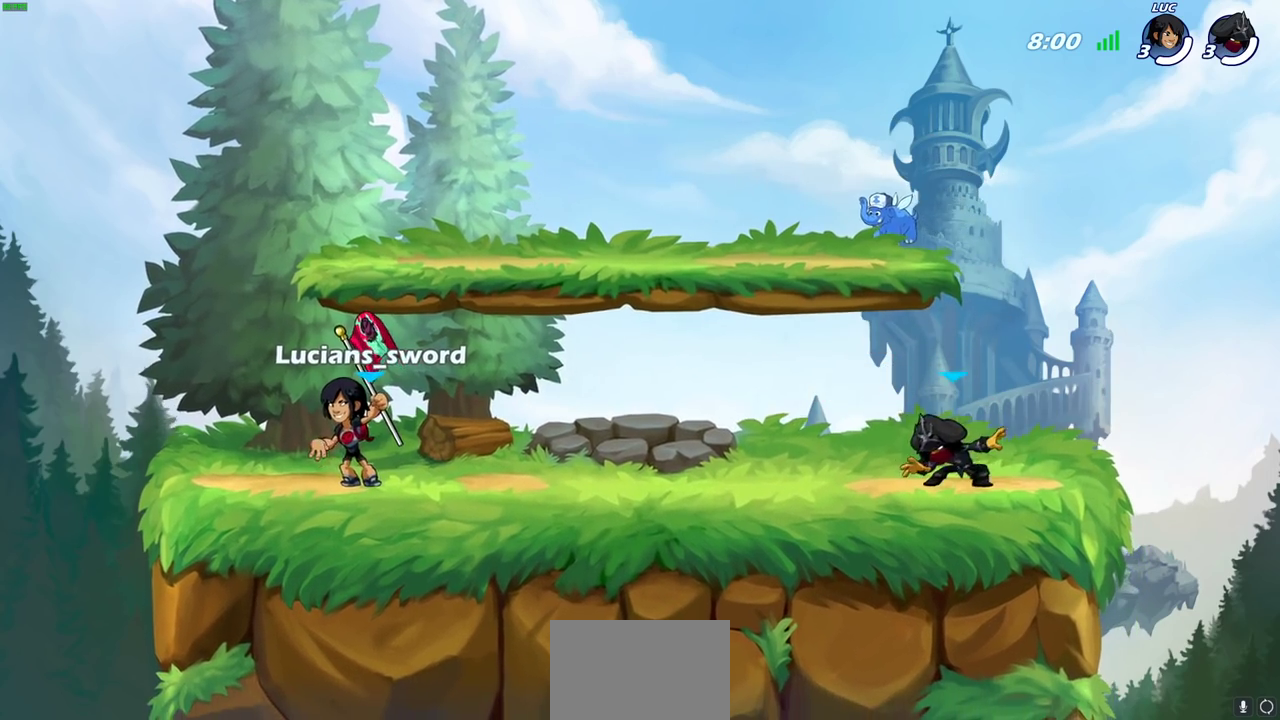
{"dt_ms": 600, "buttons": [], "left_stick": "center", "right_stick": "center", "events": [[483, "SELECT", "up"]]}
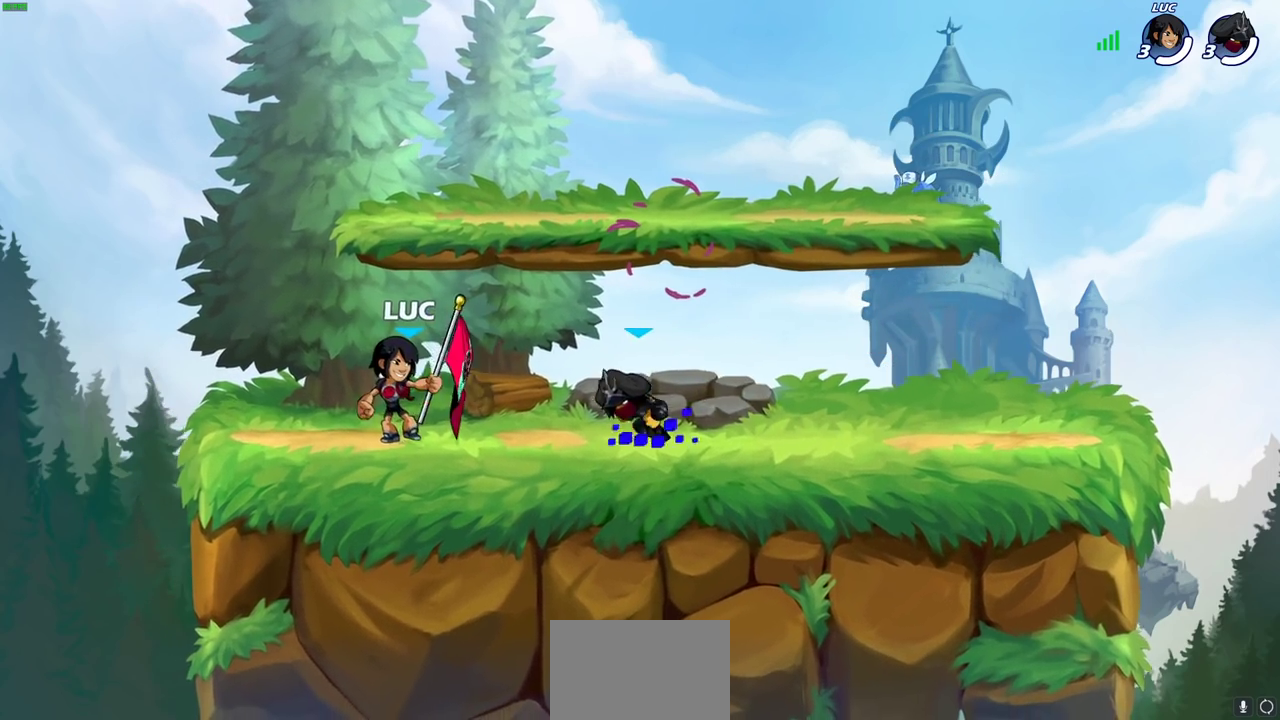
{"dt_ms": 600, "buttons": [], "left_stick": "up-left", "right_stick": "center", "events": [[600, "left_stick", "up-left"]]}
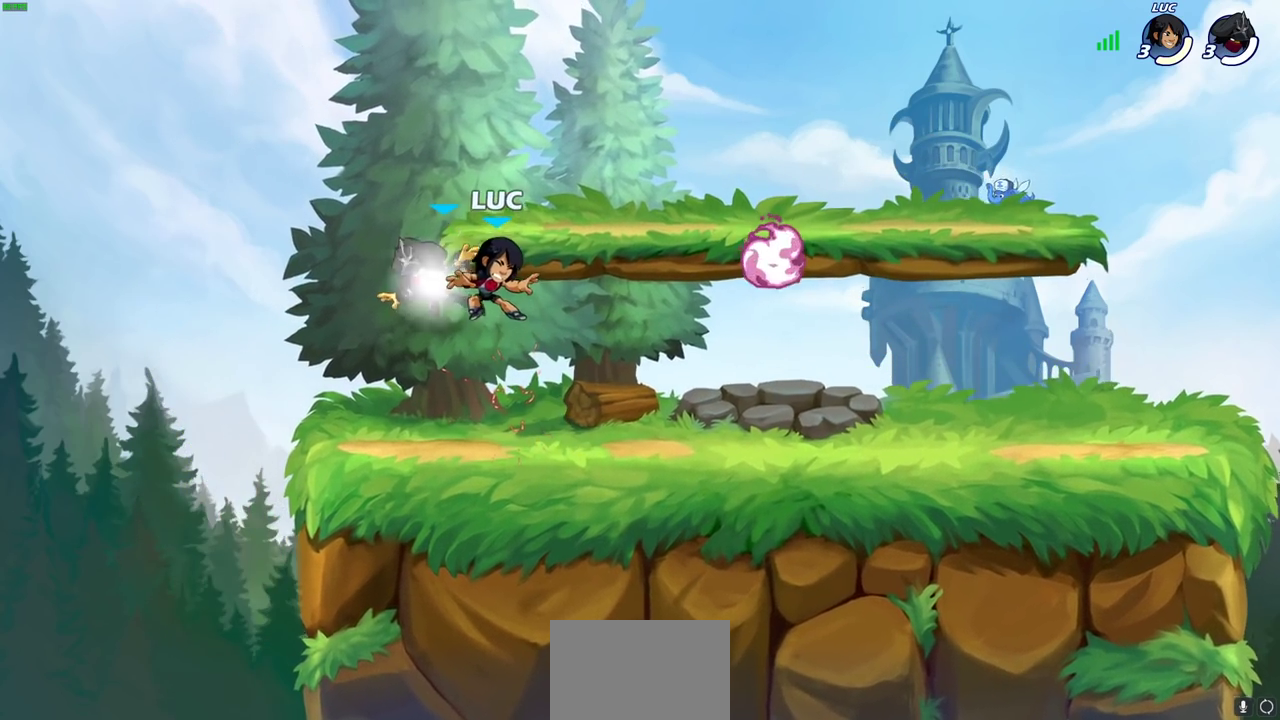
{"dt_ms": 600, "buttons": [], "left_stick": "down-left", "right_stick": "center", "events": [[133, "left_stick", "up-right"], [200, "R2", "down"], [417, "R2", "up"], [467, "left_stick", "center"], [567, "left_stick", "down-left"]]}
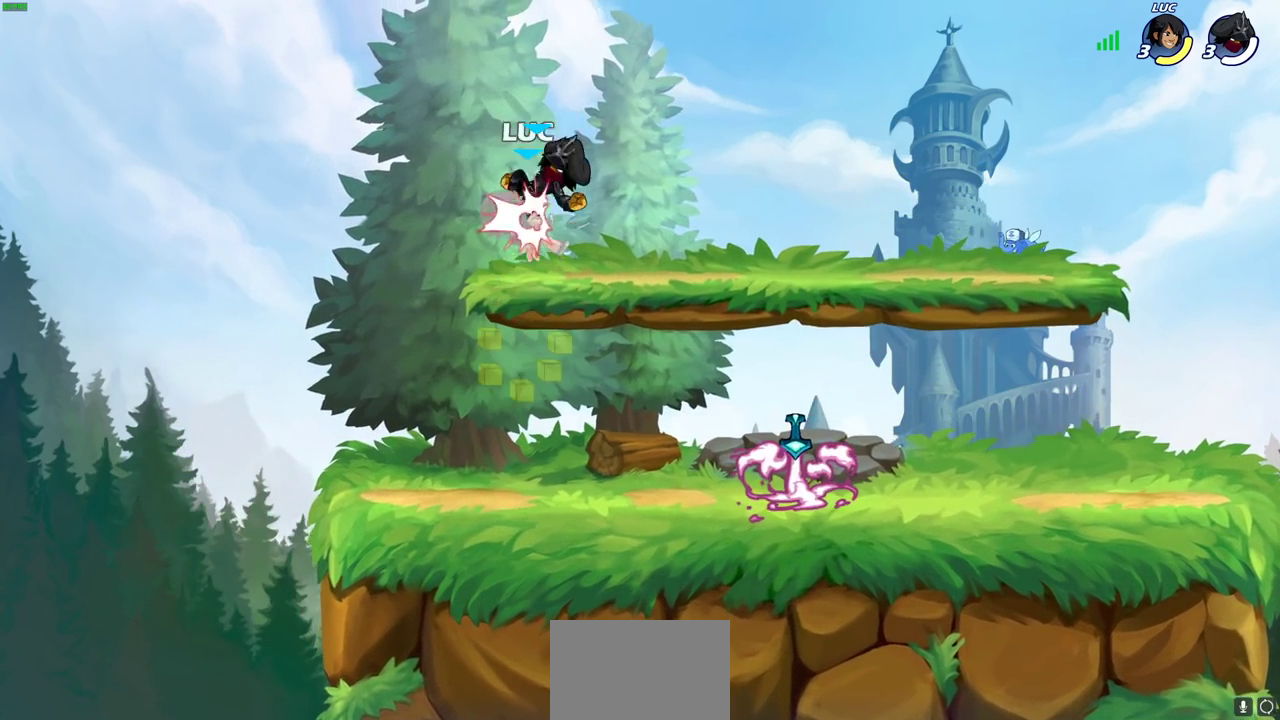
{"dt_ms": 300, "buttons": [], "left_stick": "down-left", "right_stick": "center"}
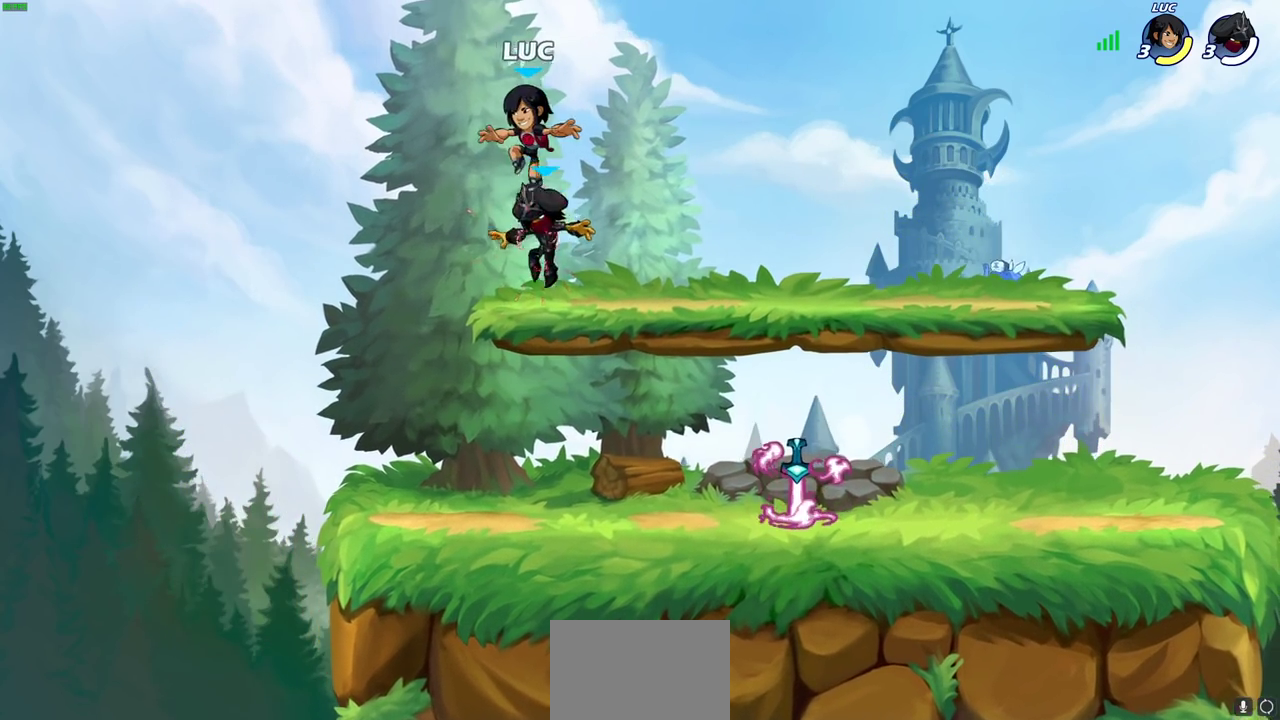
{"dt_ms": 500, "buttons": [], "left_stick": "center", "right_stick": "center", "events": [[50, "R2", "down"], [217, "R2", "up"], [233, "left_stick", "down-right"], [467, "left_stick", "center"]]}
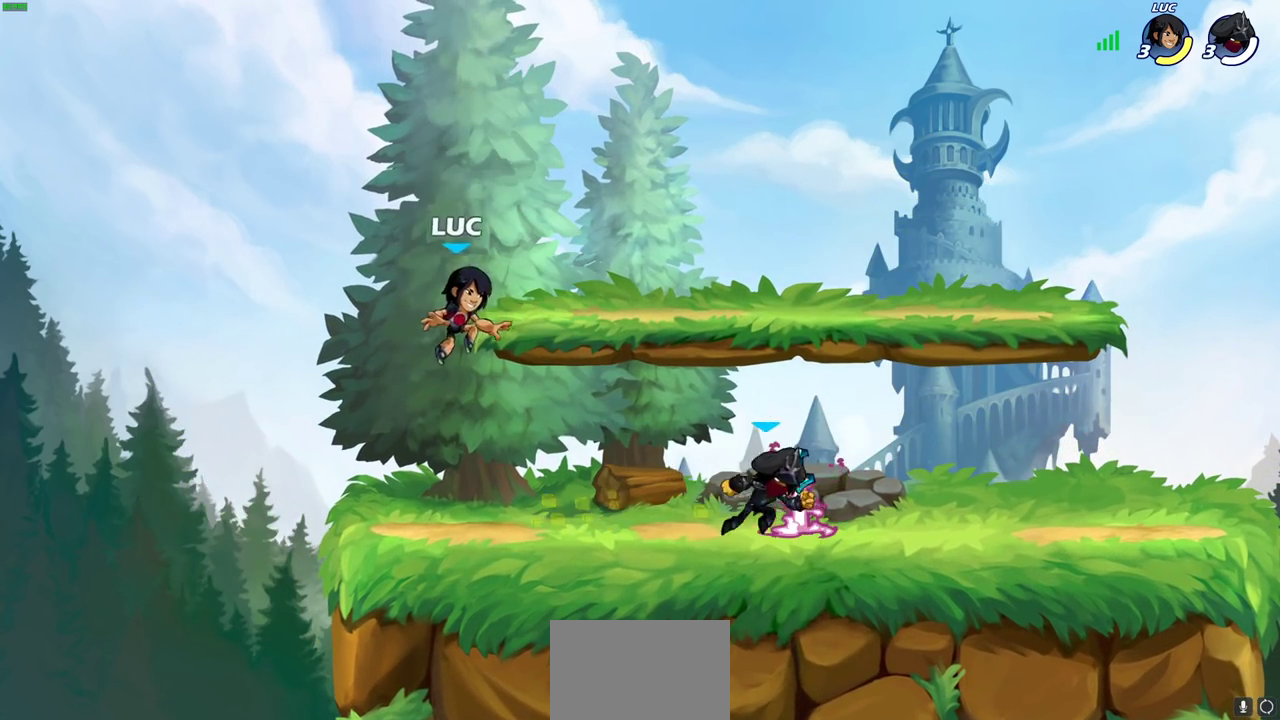
{"dt_ms": 700, "buttons": [], "left_stick": "center", "right_stick": "center", "events": []}
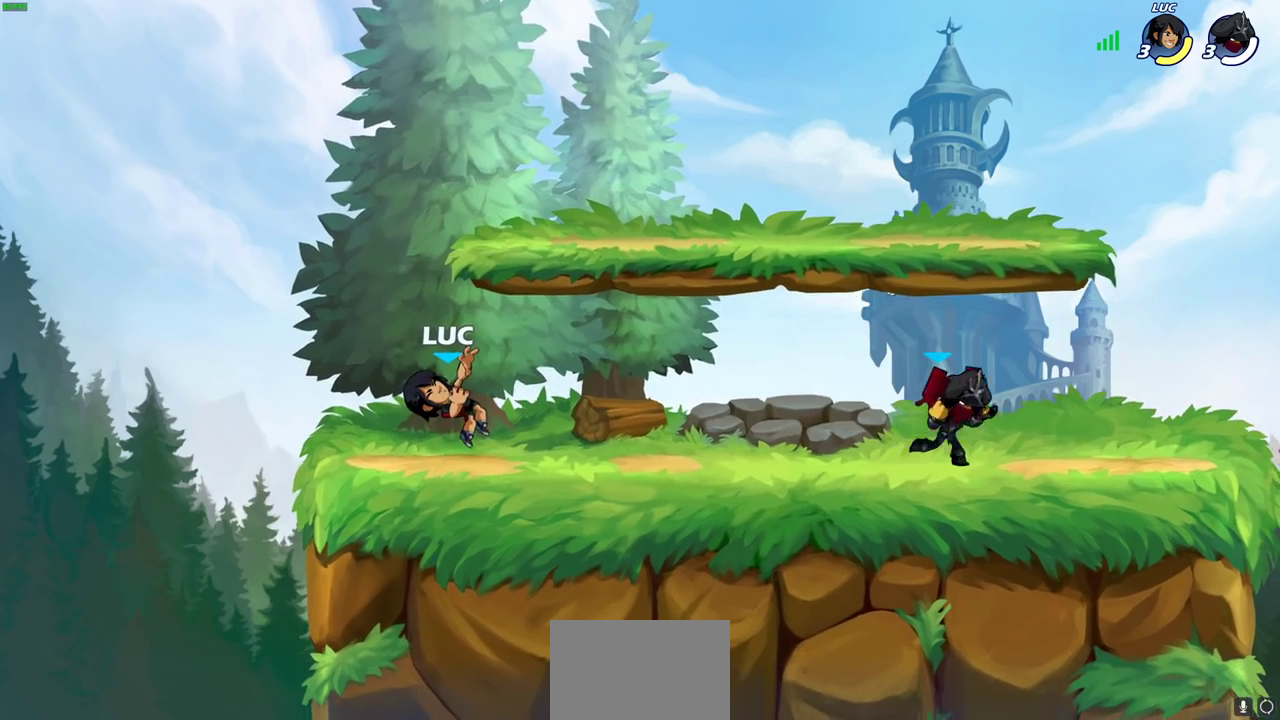
{"dt_ms": 300, "buttons": [], "left_stick": "center", "right_stick": "center", "events": []}
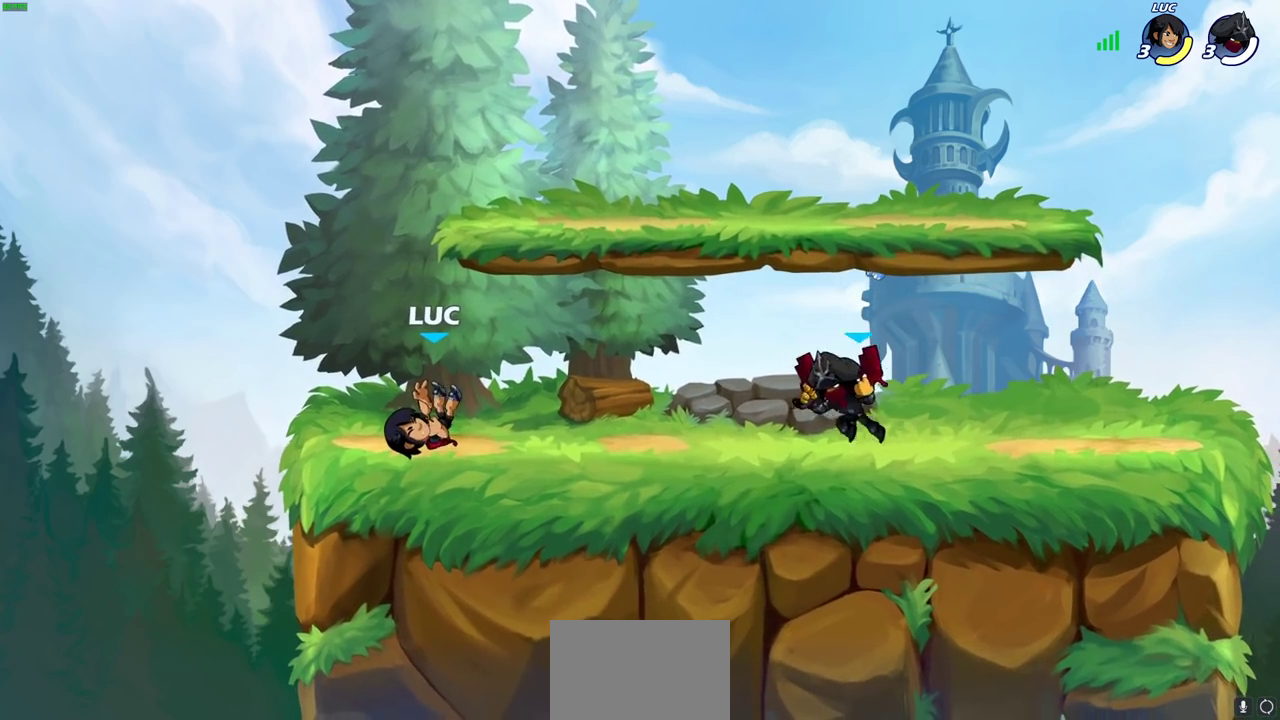
{"dt_ms": 300, "buttons": [], "left_stick": "center", "right_stick": "center", "events": []}
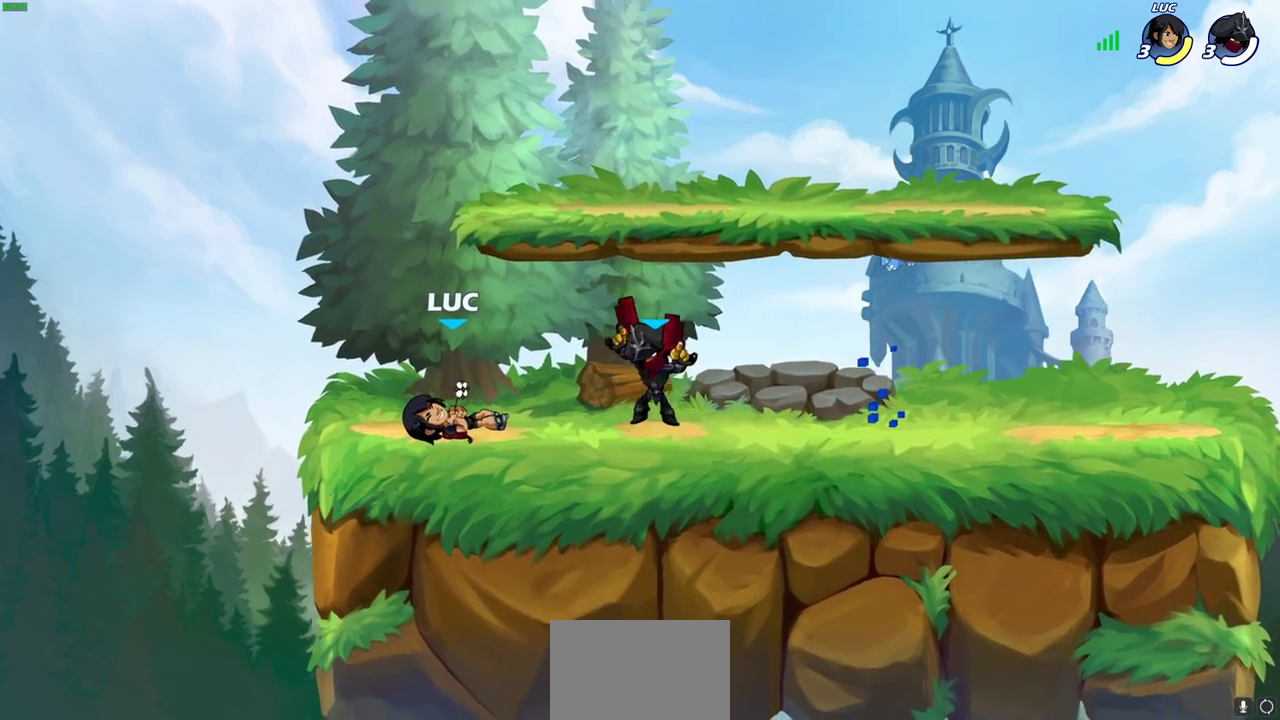
{"dt_ms": 600, "buttons": [], "left_stick": "center", "right_stick": "center", "events": []}
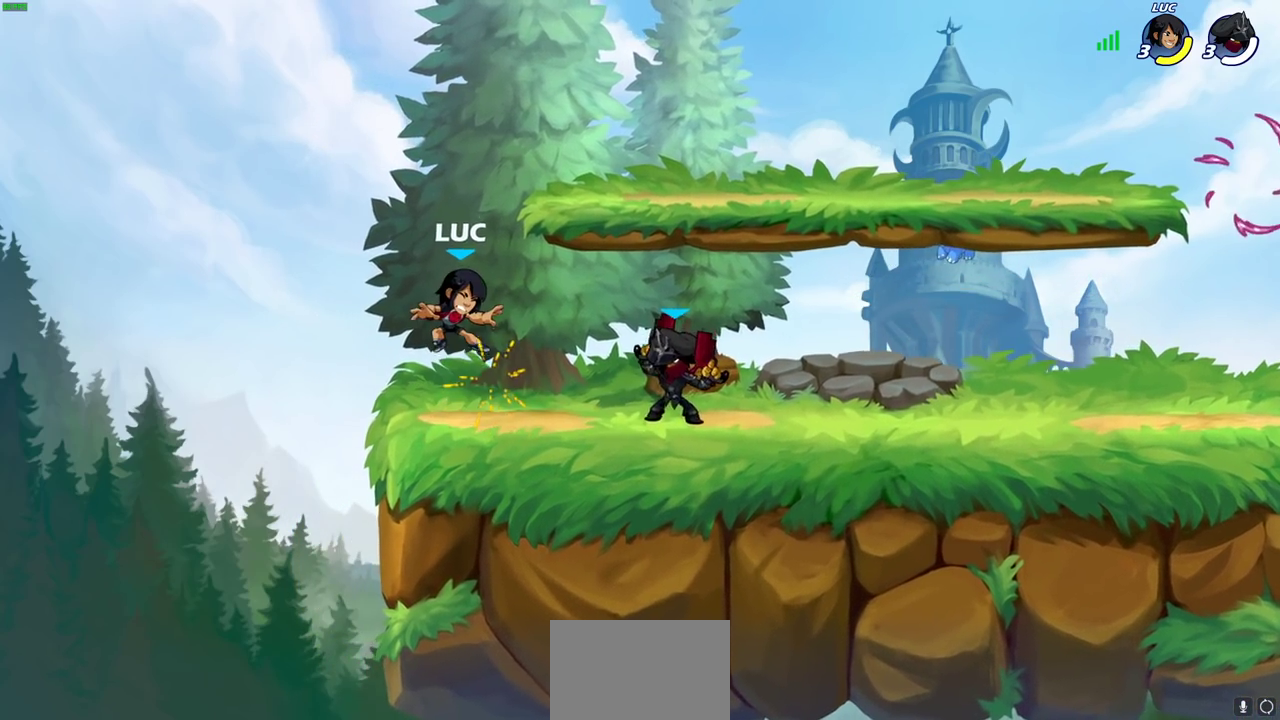
{"dt_ms": 600, "buttons": [], "left_stick": "right", "right_stick": "center", "events": [[33, "left_stick", "left"], [200, "L2", "down"], [267, "left_stick", "down"], [317, "left_stick", "up-left"], [367, "L2", "up"], [383, "left_stick", "right"]]}
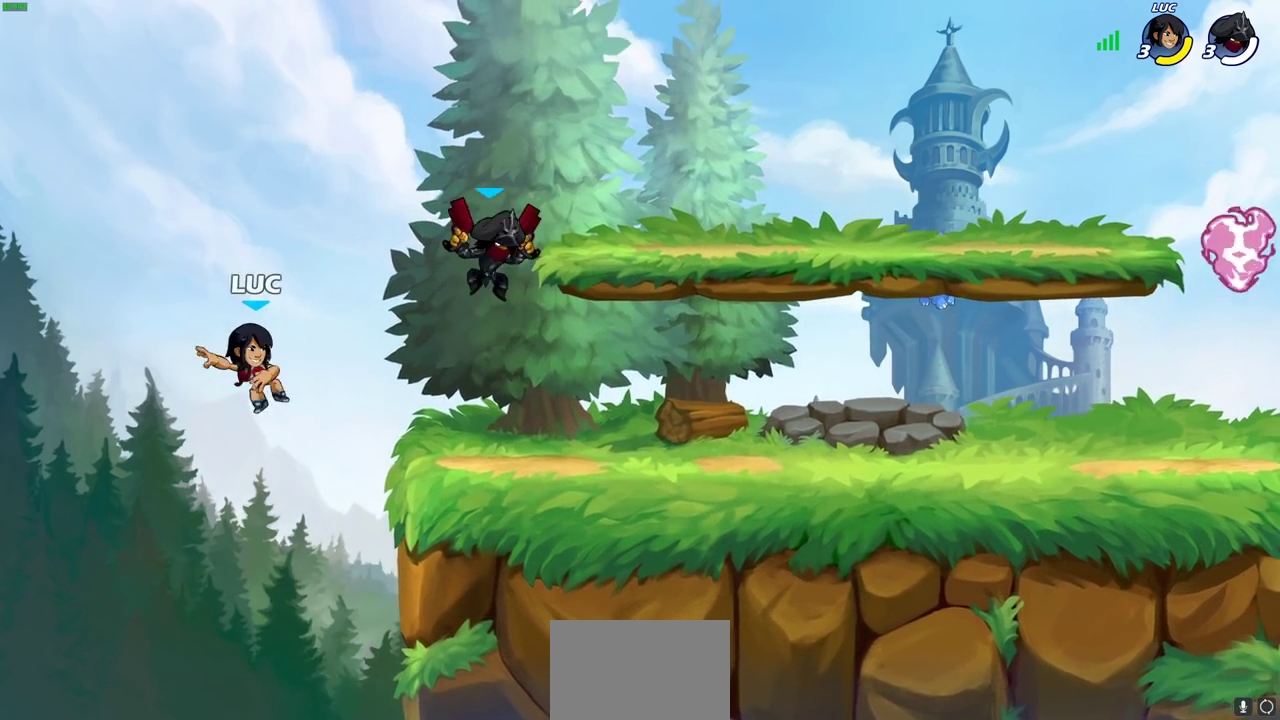
{"dt_ms": 600, "buttons": [], "left_stick": "down", "right_stick": "center", "events": [[17, "L2", "down"], [67, "left_stick", "down-left"], [133, "left_stick", "up"], [183, "L2", "up"], [350, "CROSS", "down"], [383, "left_stick", "up-right"], [483, "CROSS", "up"], [567, "left_stick", "down"]]}
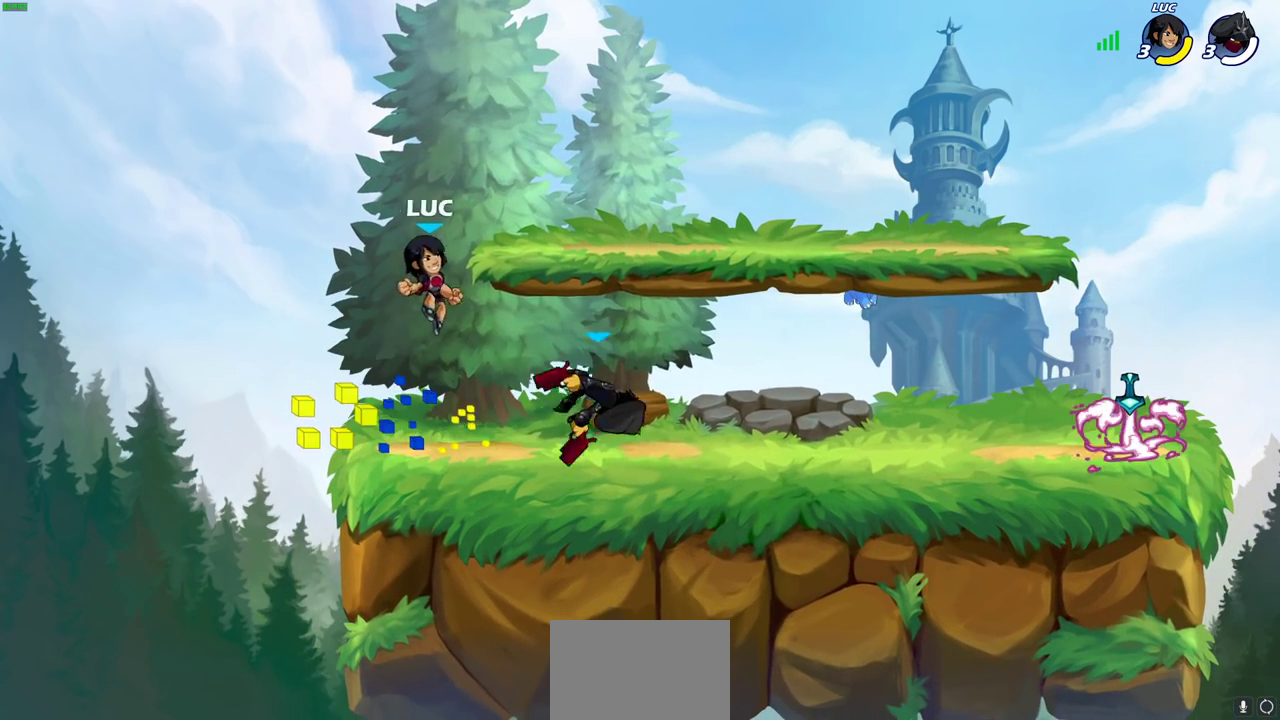
{"dt_ms": 400, "buttons": ["CROSS", "R2"], "left_stick": "up", "right_stick": "center", "events": [[133, "left_stick", "right"], [350, "R2", "down"], [383, "left_stick", "up"], [400, "CROSS", "down"]]}